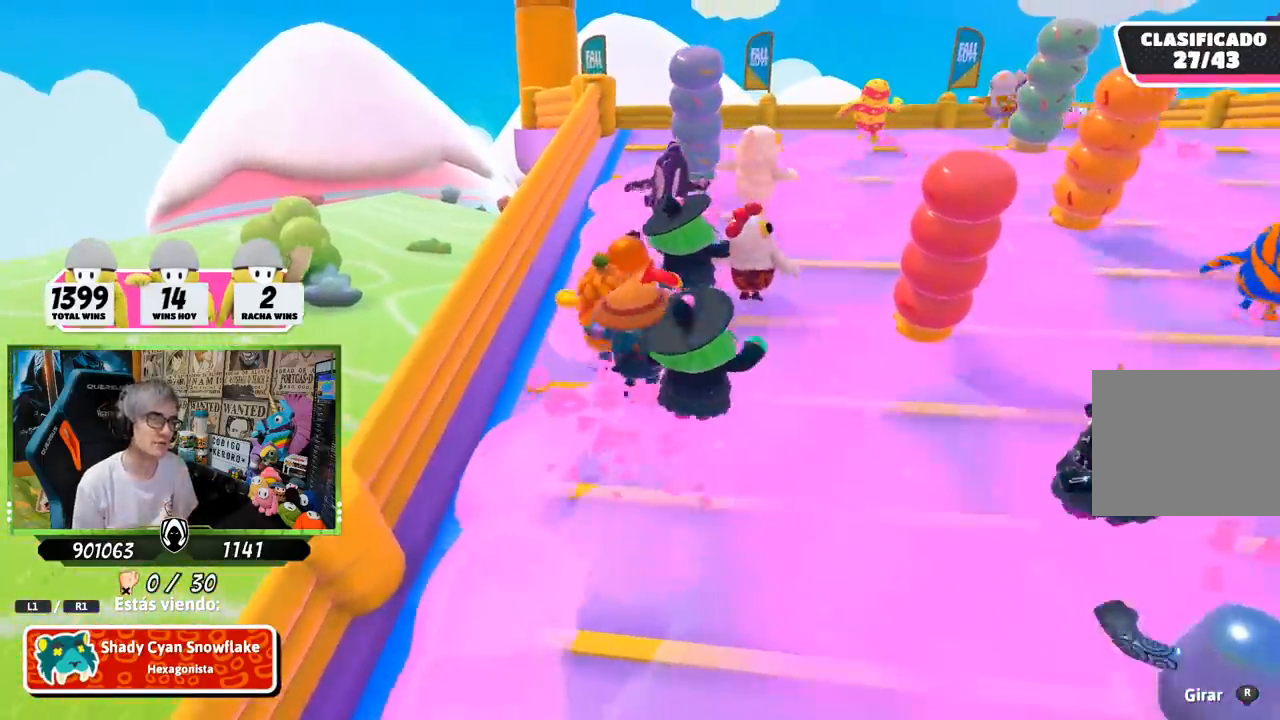
Gameplay with a controller (PlayStation layout); each line is a JSON object with the inputs held at the frame after it. "events" lists button and stick changes between this image and that frame as [ms after this image, input, new state], when the widget could be followed in between.
{"buttons": ["L2"], "left_stick": "center", "right_stick": "center", "events": [[500, "L2", "down"]]}
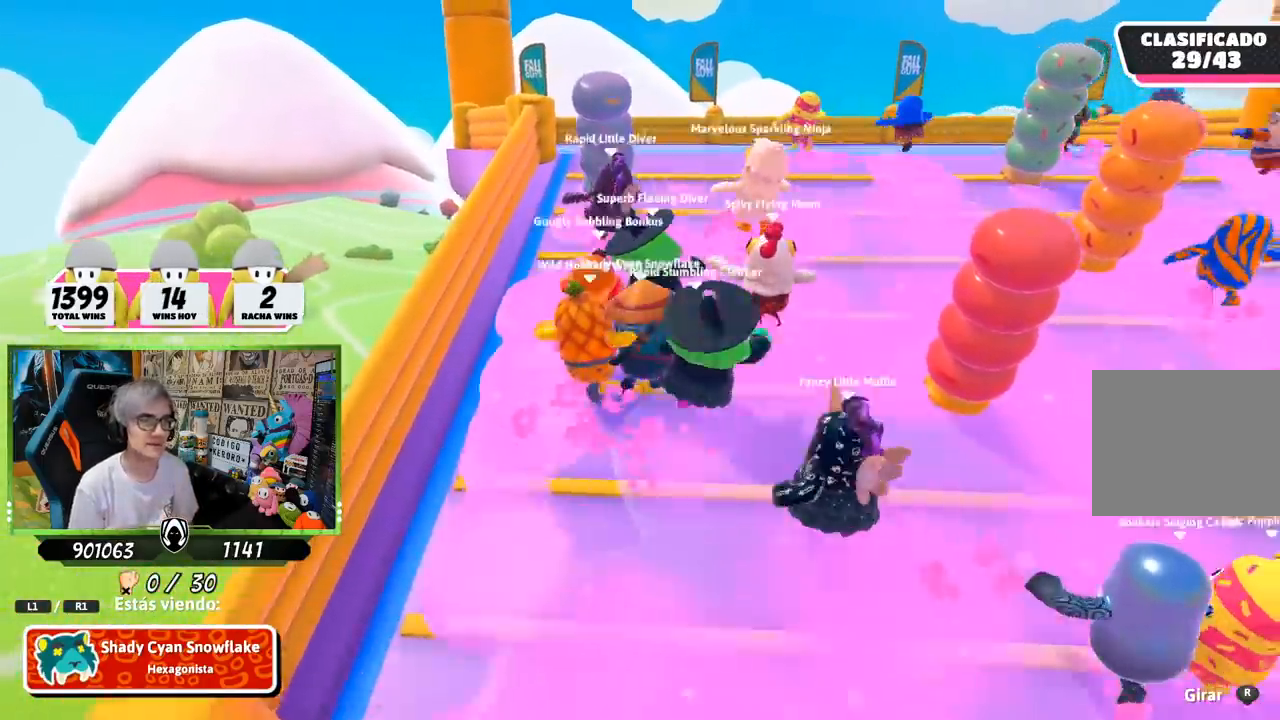
{"buttons": ["L2"], "left_stick": "center", "right_stick": "center", "events": [[117, "L2", "up"], [433, "L2", "down"]]}
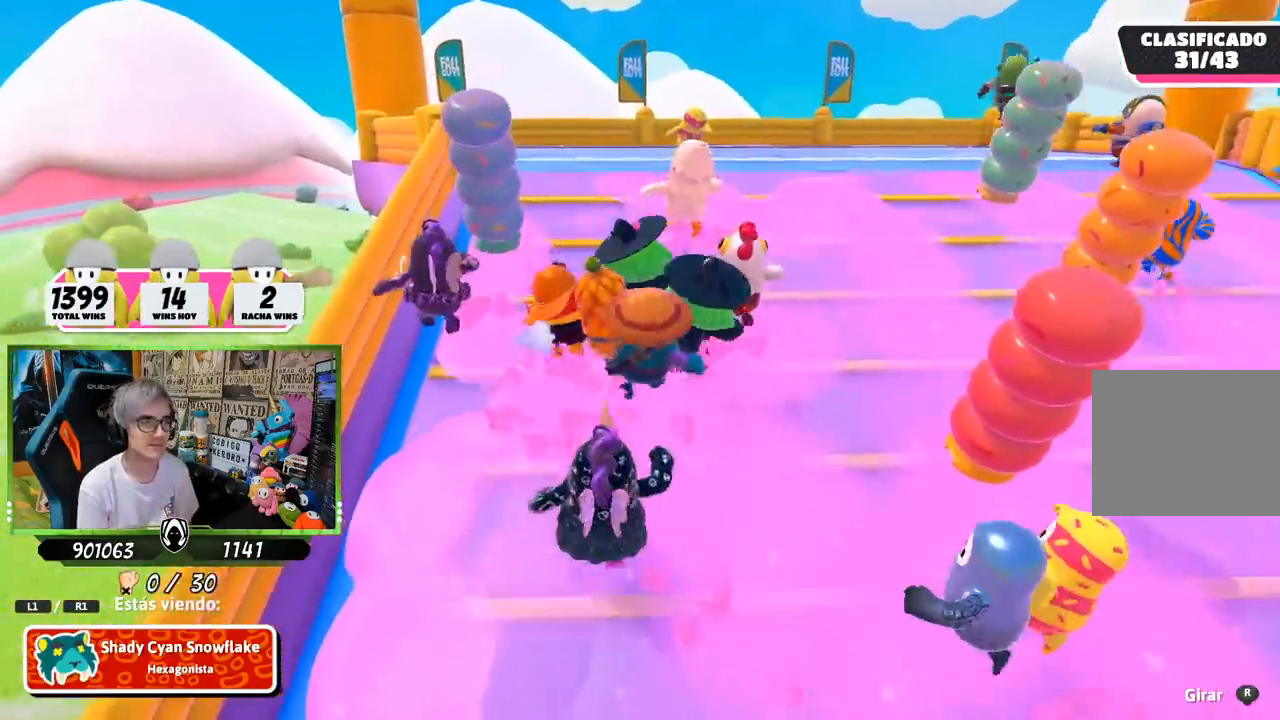
{"buttons": ["L2"], "left_stick": "center", "right_stick": "center", "events": [[83, "L2", "up"], [183, "L2", "down"], [317, "L2", "up"], [483, "L2", "down"]]}
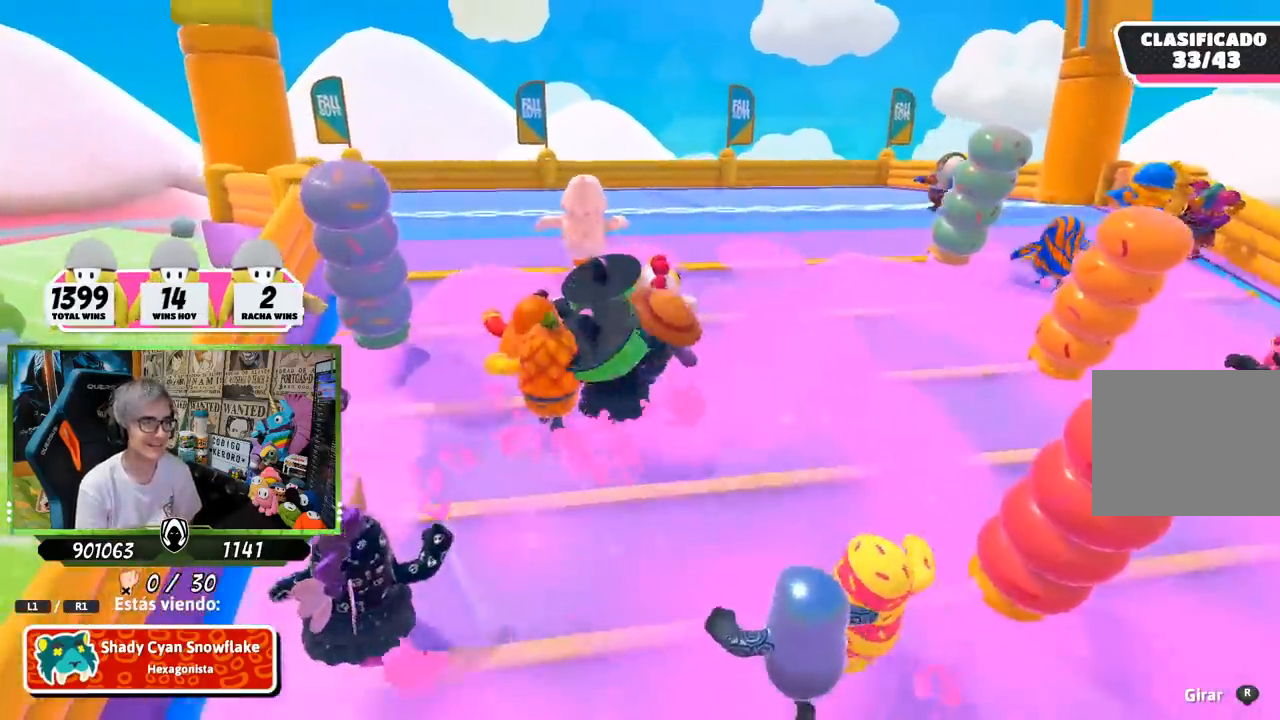
{"buttons": [], "left_stick": "center", "right_stick": "center", "events": [[83, "L2", "up"]]}
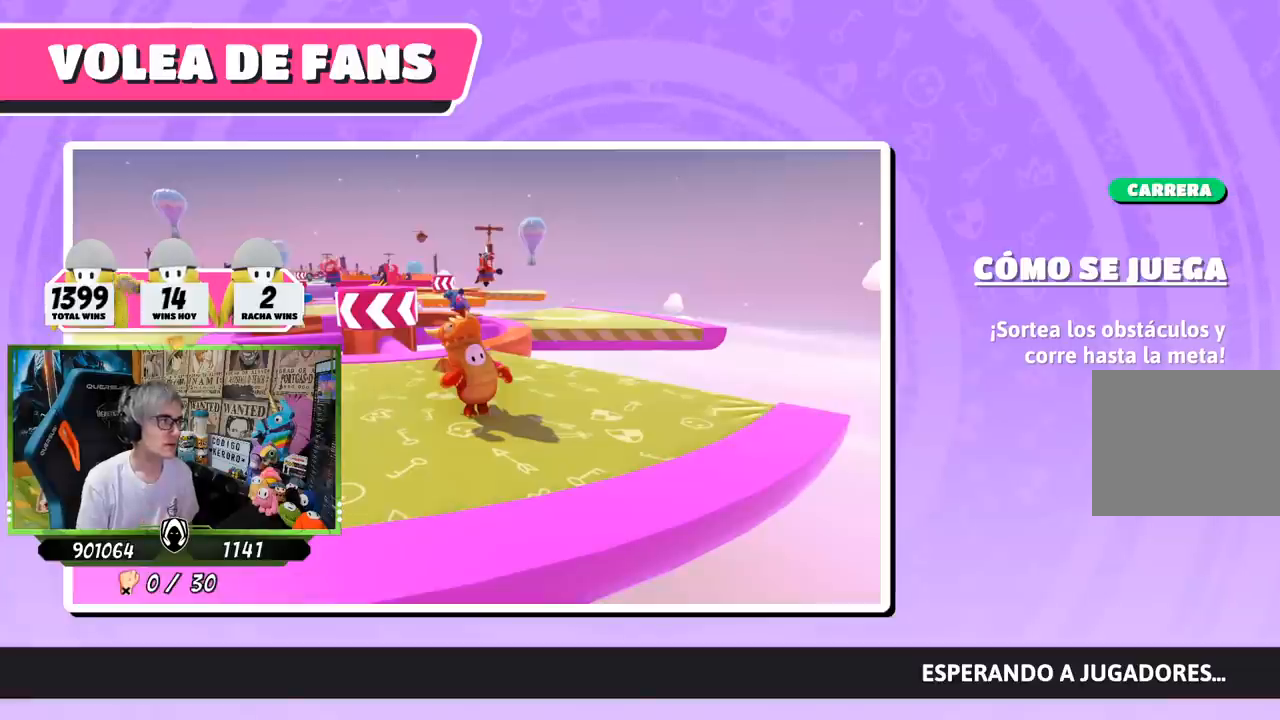
{"buttons": [], "left_stick": "center", "right_stick": "center", "events": []}
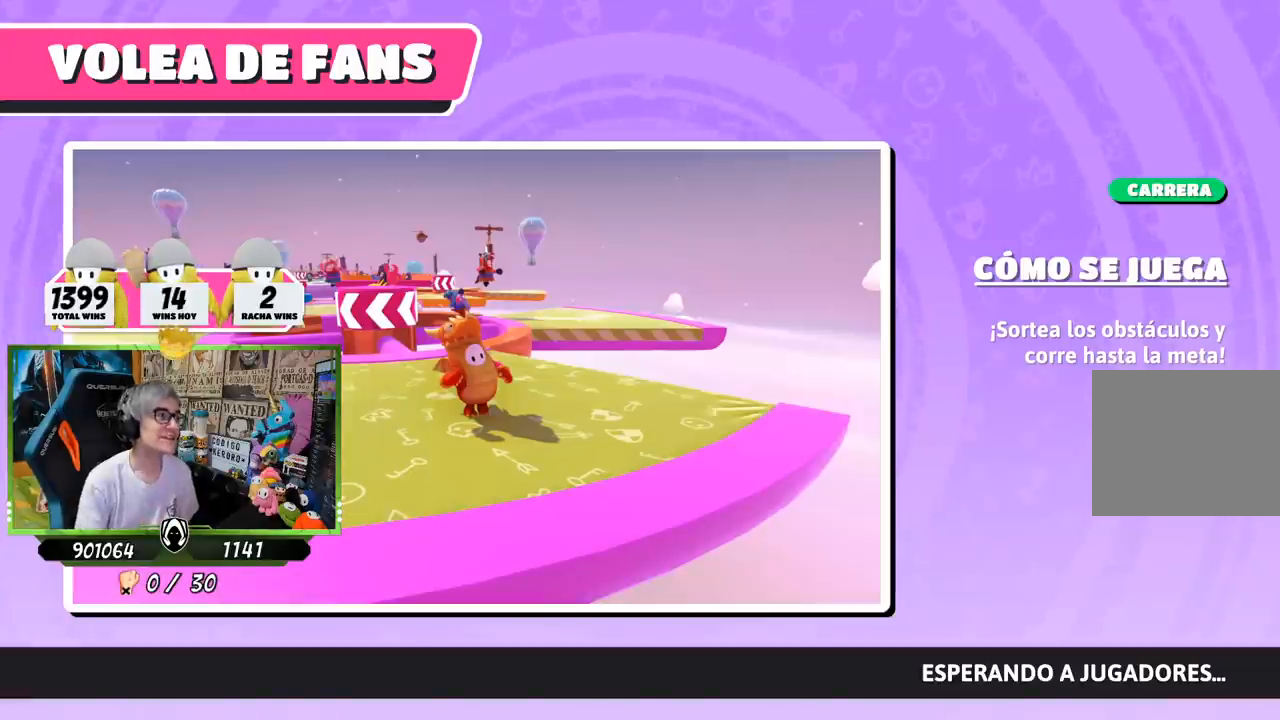
{"buttons": [], "left_stick": "center", "right_stick": "center", "events": []}
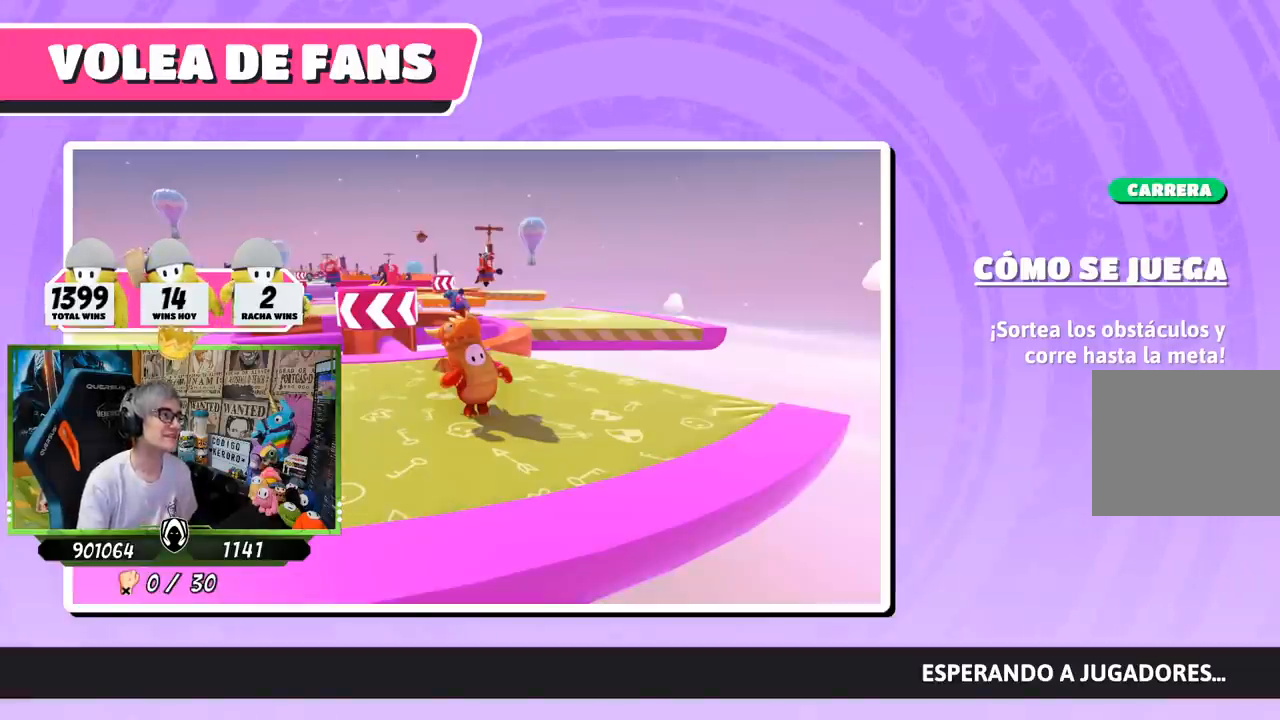
{"buttons": [], "left_stick": "center", "right_stick": "center", "events": []}
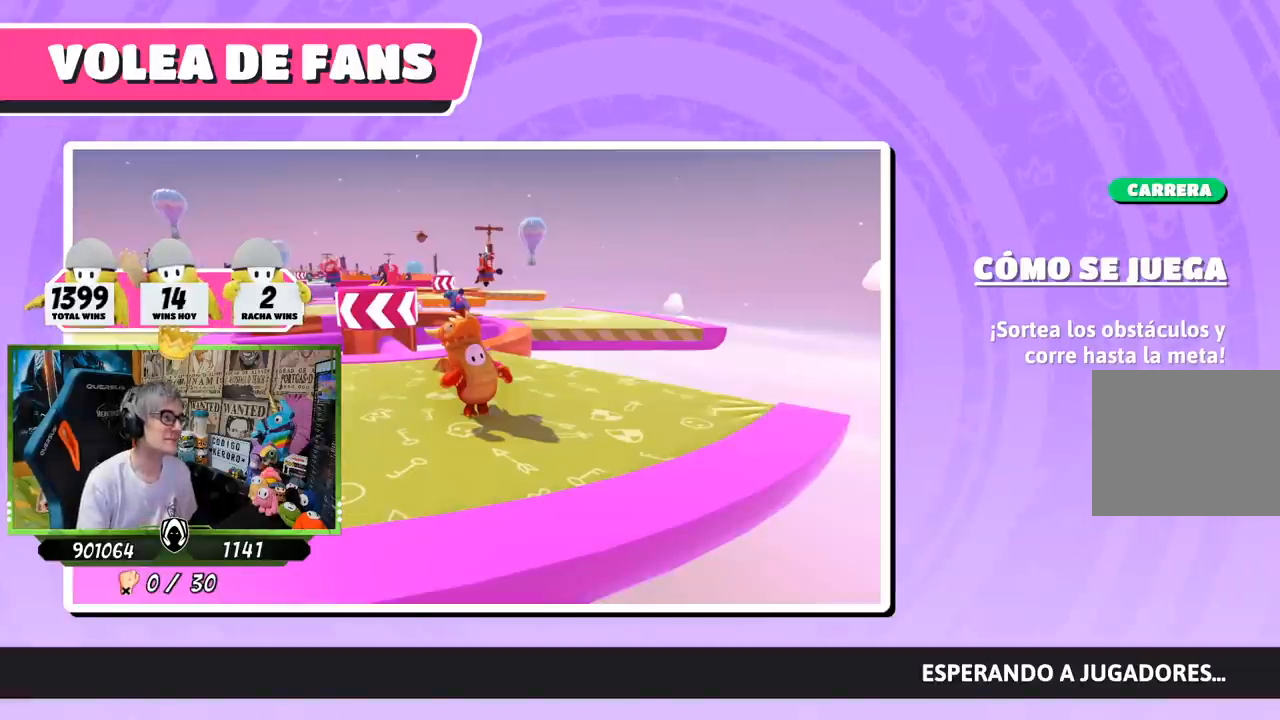
{"buttons": [], "left_stick": "center", "right_stick": "center", "events": []}
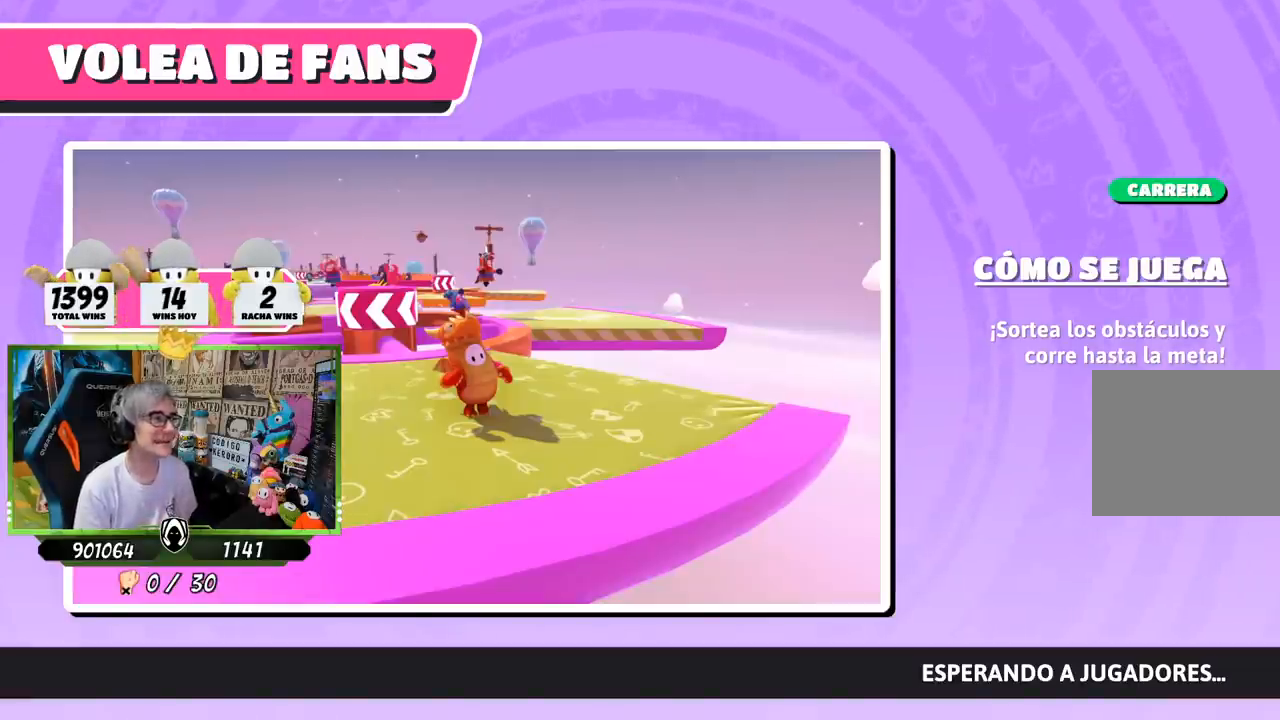
{"buttons": [], "left_stick": "center", "right_stick": "center", "events": []}
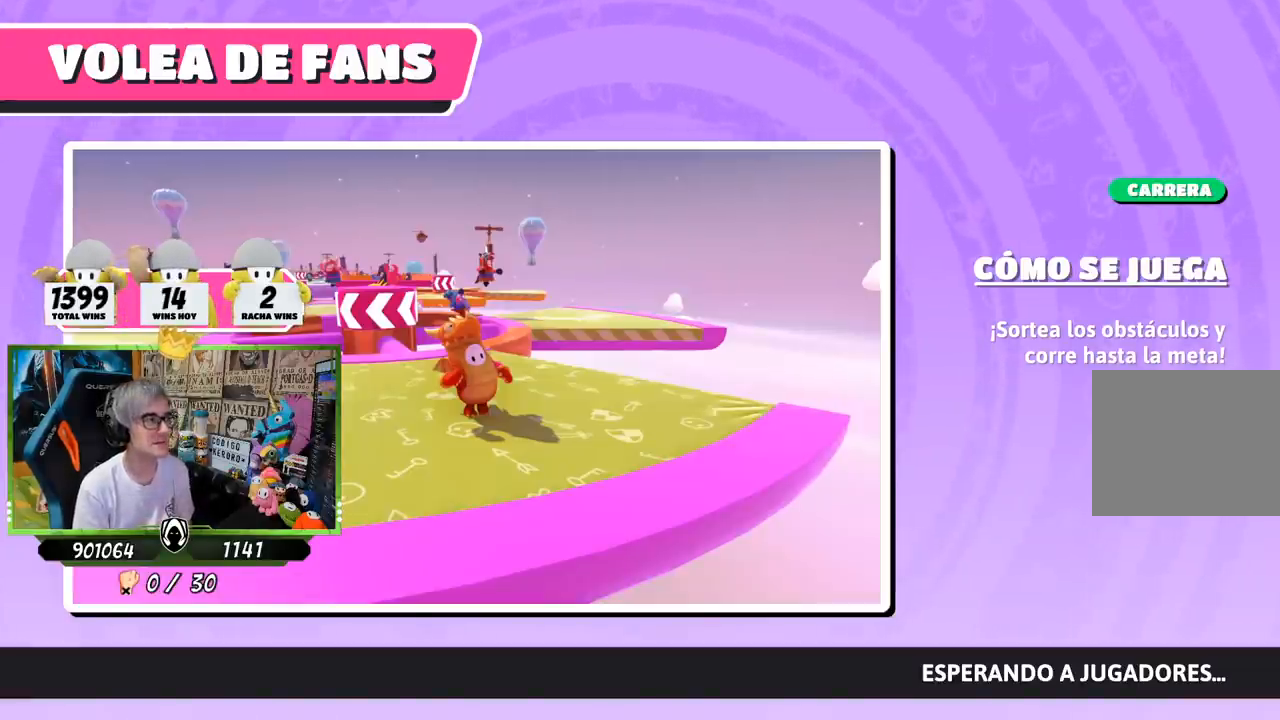
{"buttons": [], "left_stick": "center", "right_stick": "center", "events": []}
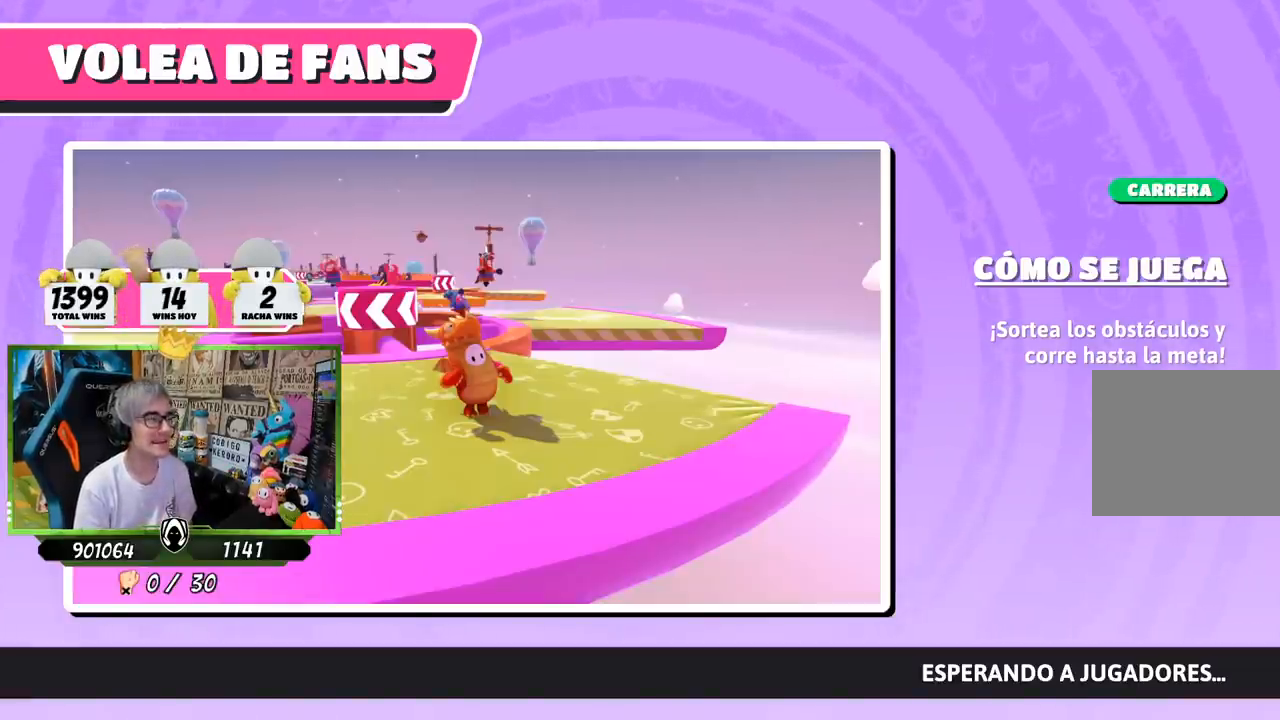
{"buttons": [], "left_stick": "center", "right_stick": "center", "events": []}
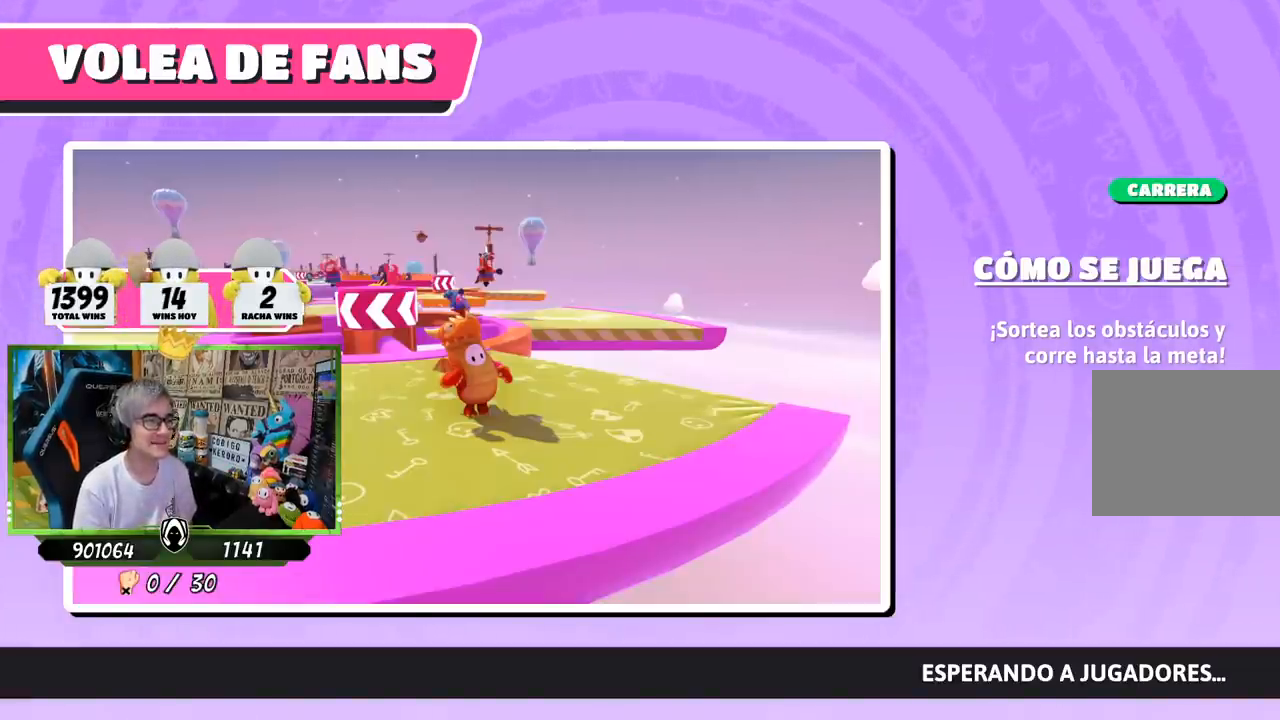
{"buttons": [], "left_stick": "up", "right_stick": "down", "events": [[100, "right_stick", "down"], [133, "left_stick", "up"]]}
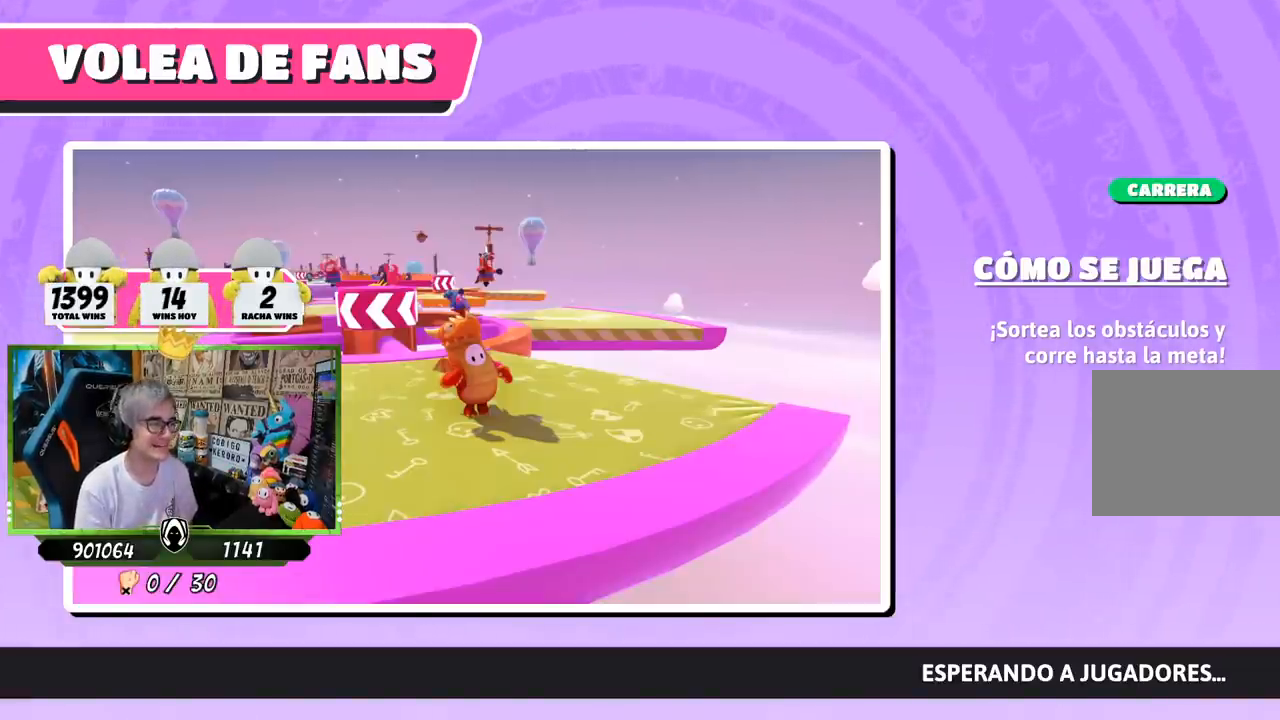
{"buttons": [], "left_stick": "up", "right_stick": "down", "events": []}
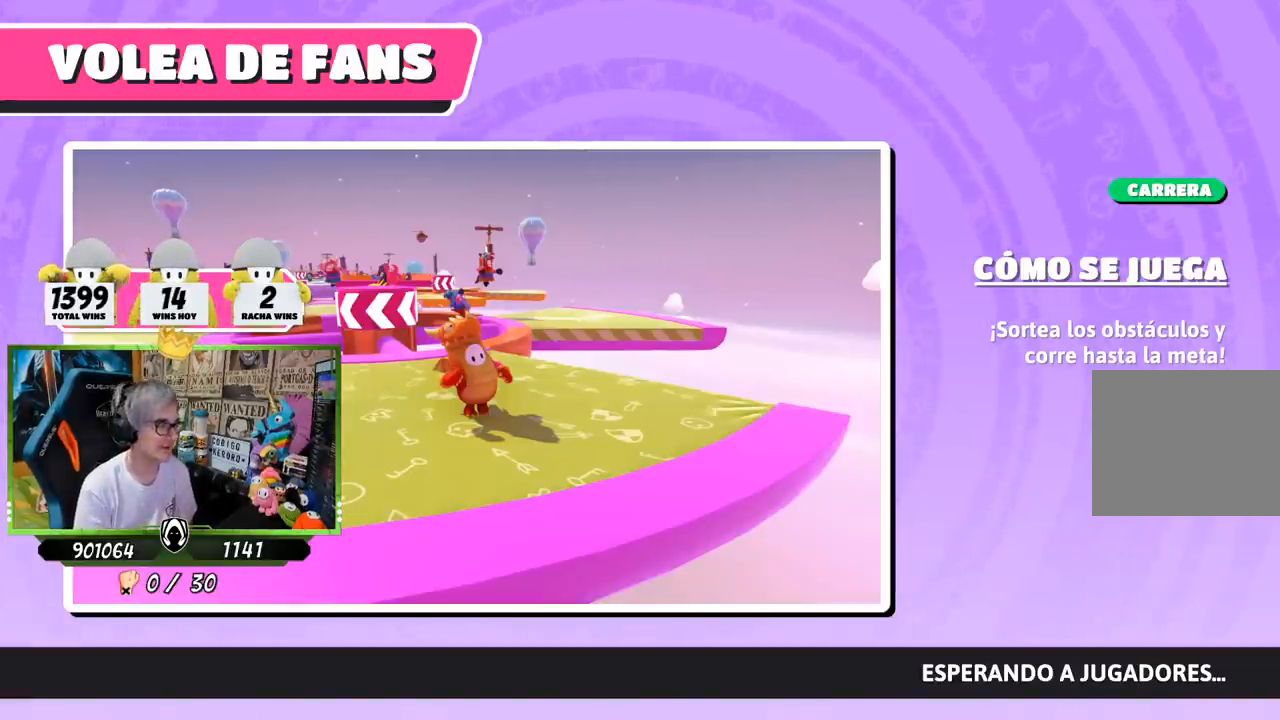
{"buttons": [], "left_stick": "up", "right_stick": "down-right", "events": [[217, "right_stick", "down-right"]]}
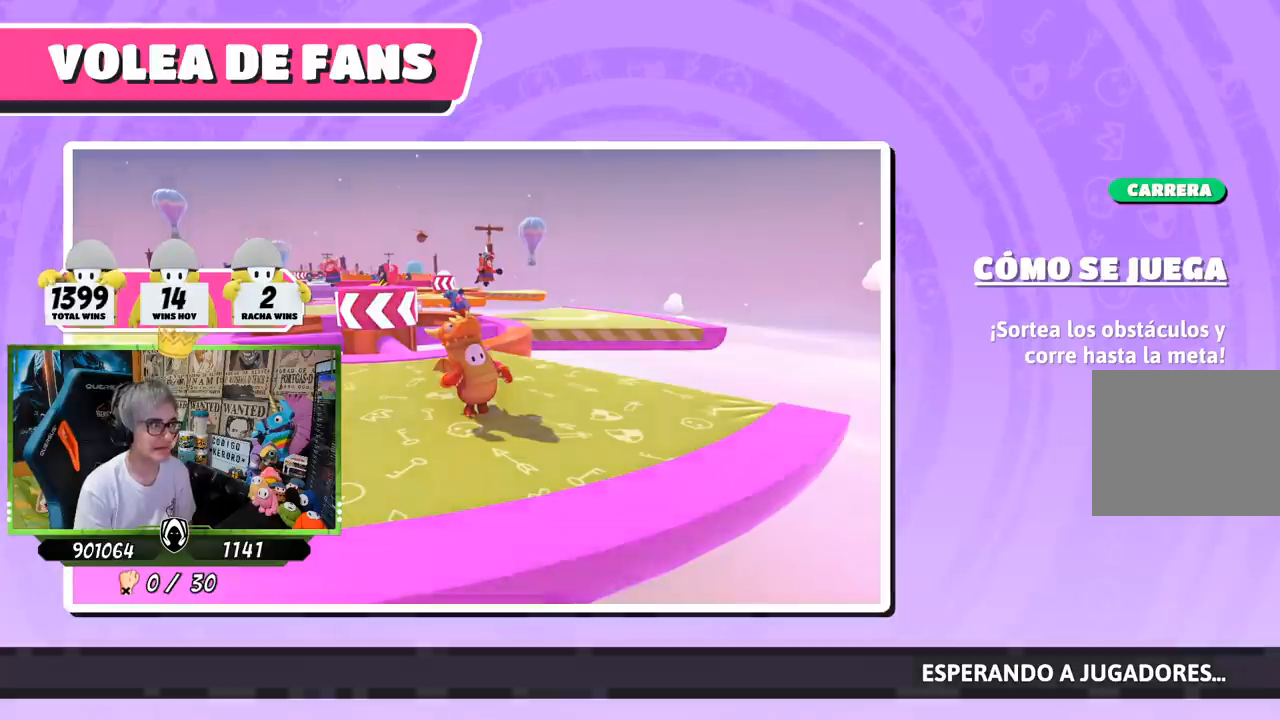
{"buttons": [], "left_stick": "center", "right_stick": "center", "events": [[217, "right_stick", "center"], [383, "left_stick", "center"]]}